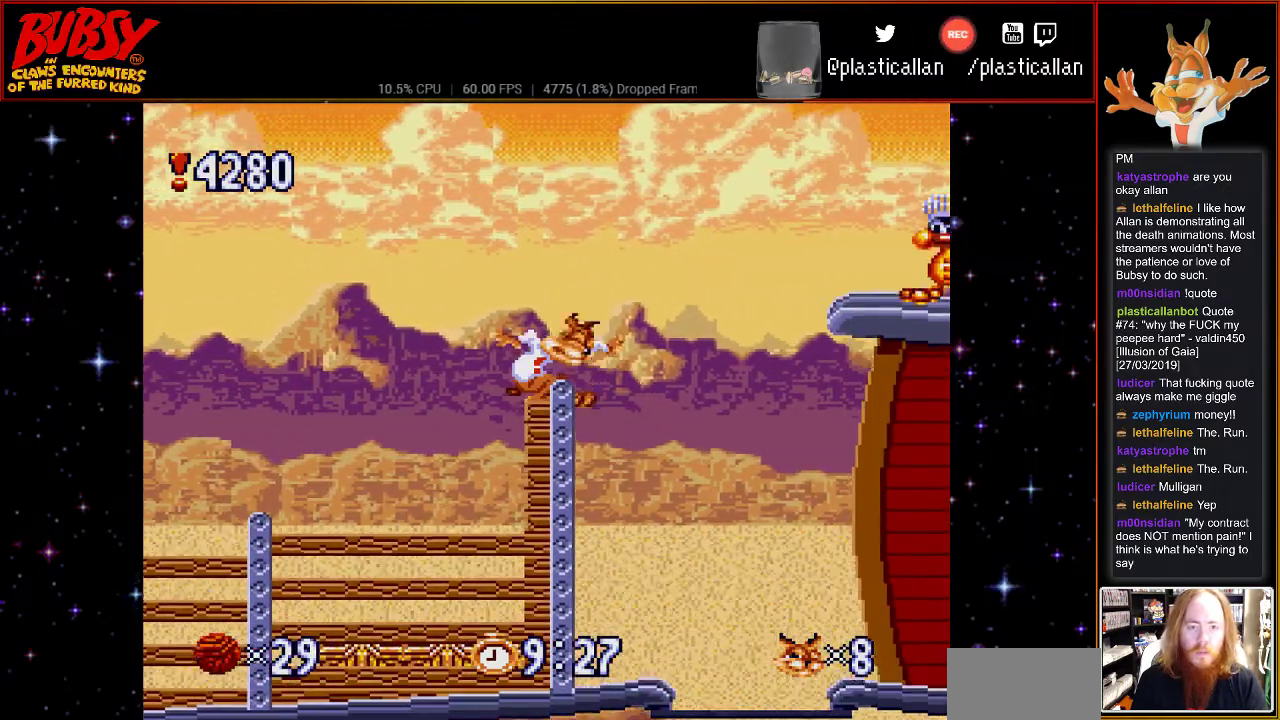
Gameplay with a controller (Nintendo layout); each line is a JSON object with the inputs held at the frame after it (dt_ms = milliseconds from this image to that frame). "events" lists button and stick changes between this image and that frame as [ms after this image, input, new state], when the widget could be followed in between. Not read: L1 L3 R1 R3.
{"dt_ms": 500, "buttons": [], "events": [[433, "DPAD_RIGHT", "down"], [467, "DPAD_RIGHT", "up"]]}
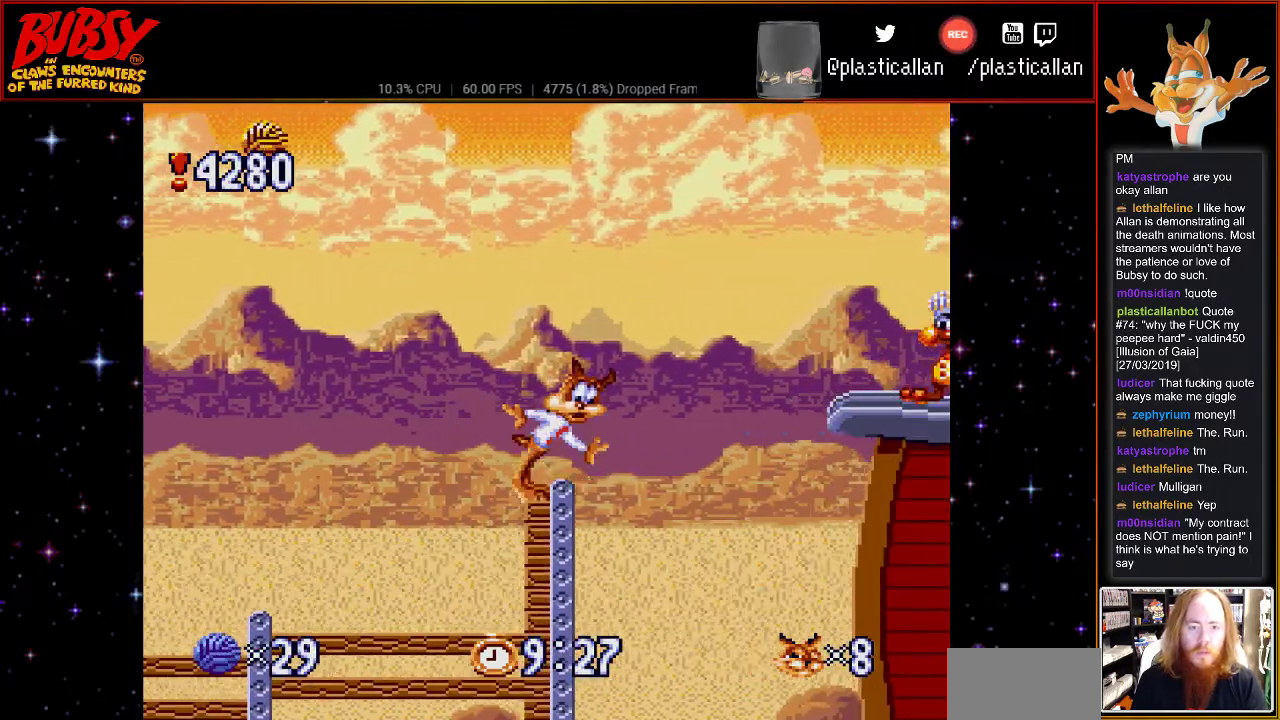
{"dt_ms": 500, "buttons": ["DPAD_DOWN"], "events": [[433, "DPAD_DOWN", "down"]]}
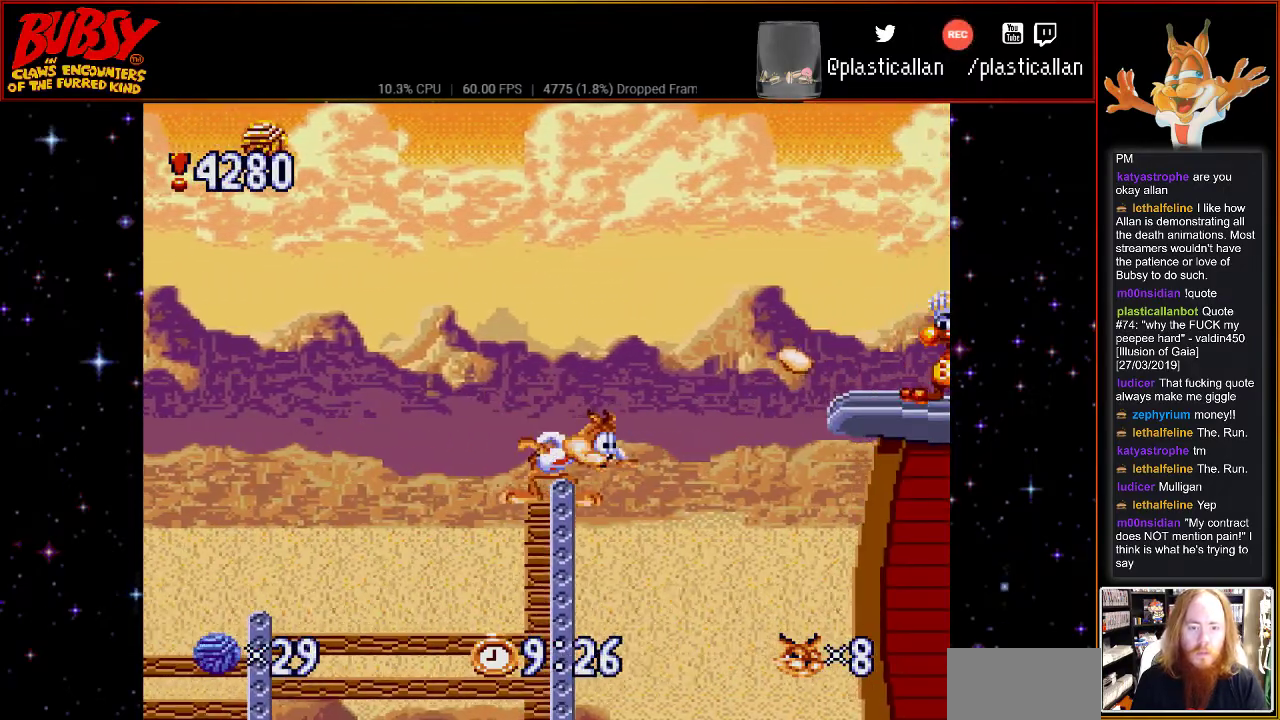
{"dt_ms": 500, "buttons": ["DPAD_DOWN"], "events": [[33, "DPAD_DOWN", "up"], [117, "DPAD_DOWN", "down"], [217, "DPAD_DOWN", "up"], [317, "DPAD_DOWN", "down"]]}
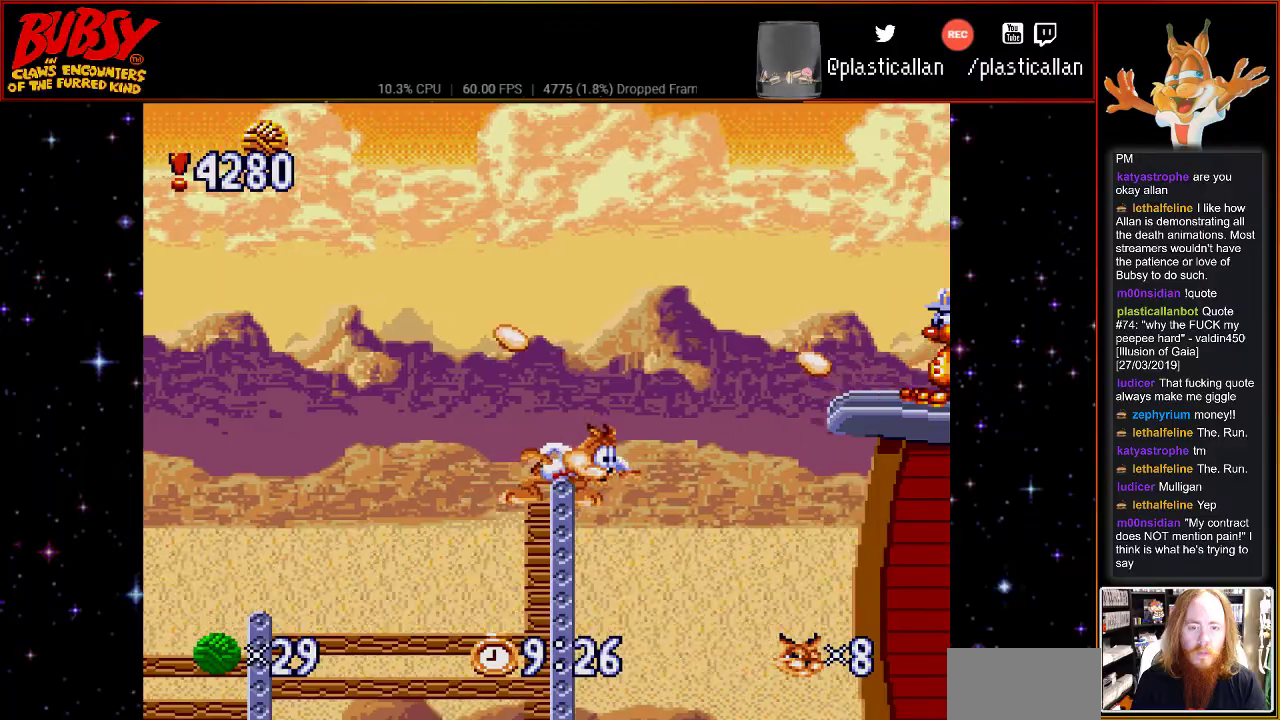
{"dt_ms": 500, "buttons": ["DPAD_DOWN"], "events": [[250, "DPAD_DOWN", "up"], [367, "DPAD_DOWN", "down"]]}
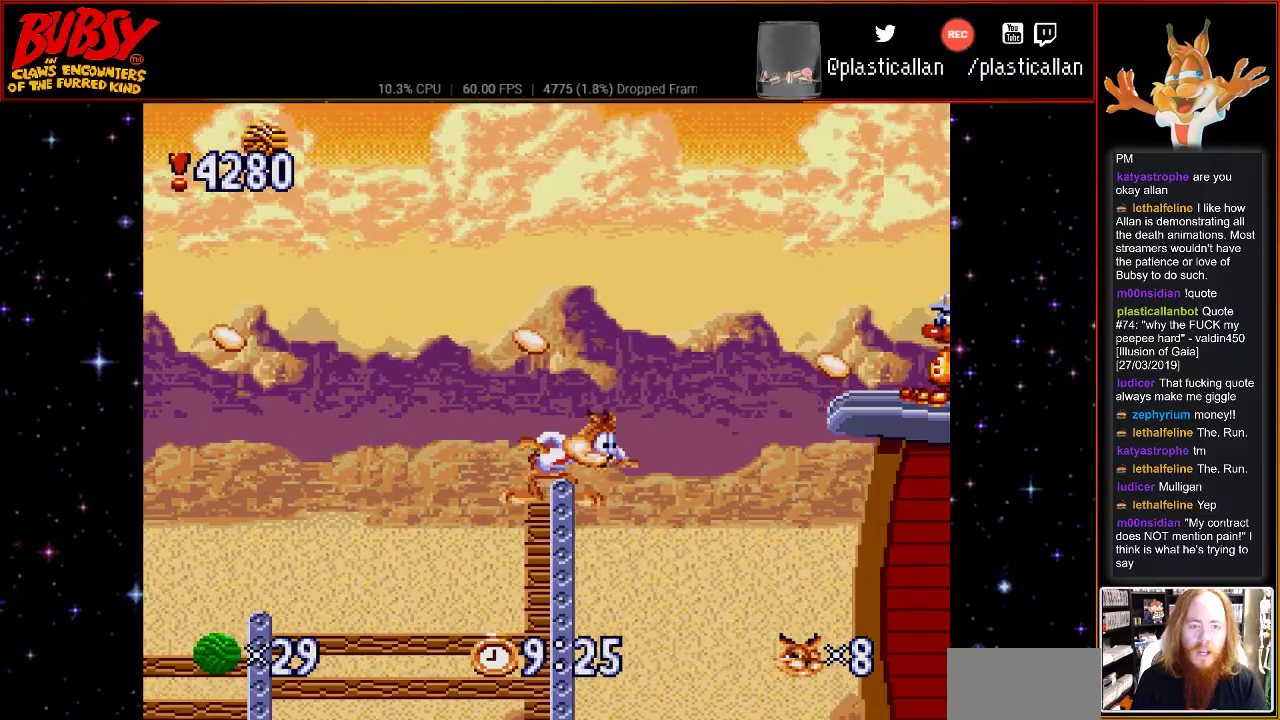
{"dt_ms": 500, "buttons": [], "events": [[250, "DPAD_DOWN", "up"]]}
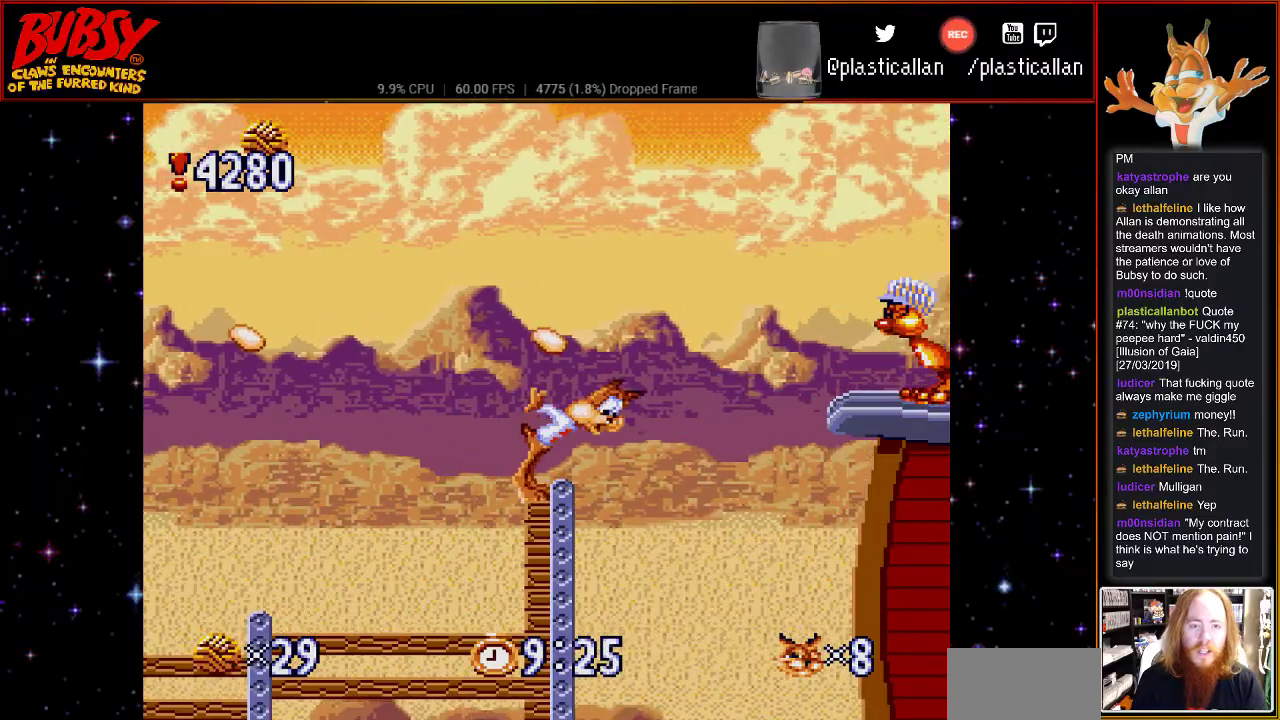
{"dt_ms": 500, "buttons": ["B", "DPAD_RIGHT"], "events": [[117, "DPAD_RIGHT", "down"], [217, "B", "down"]]}
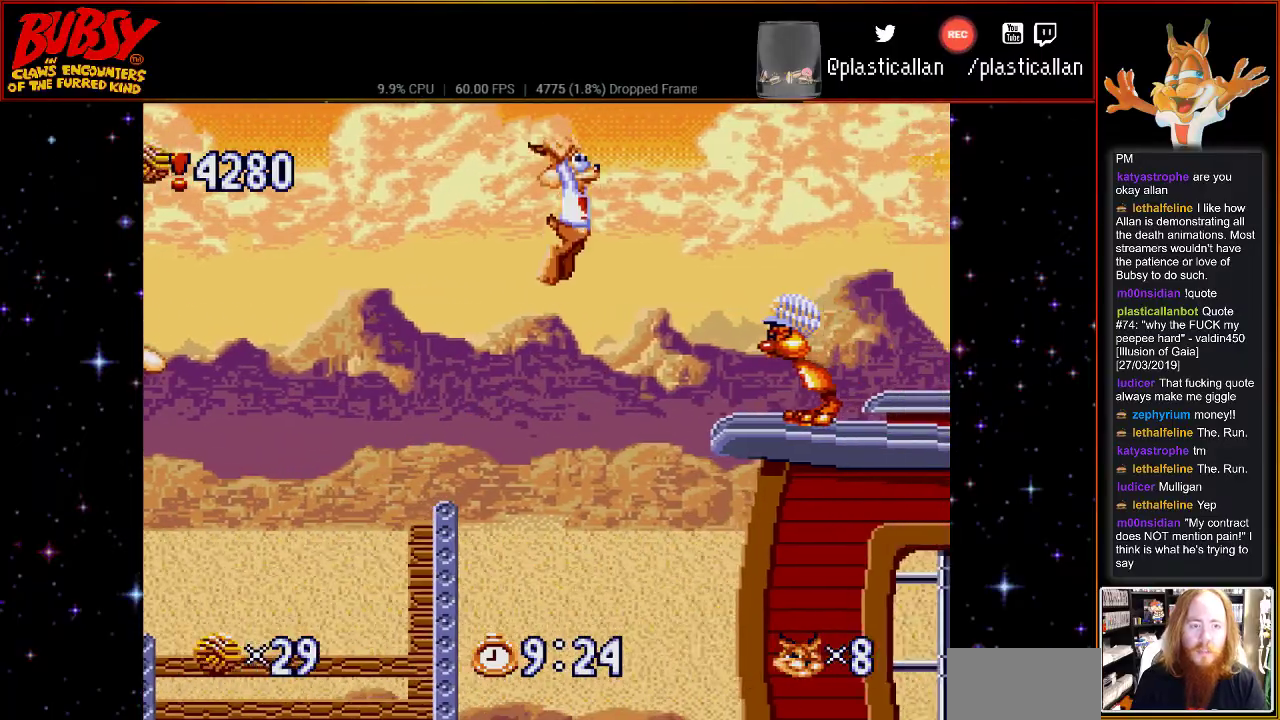
{"dt_ms": 500, "buttons": ["DPAD_RIGHT"], "events": [[183, "Y", "down"], [300, "B", "up"], [300, "Y", "up"]]}
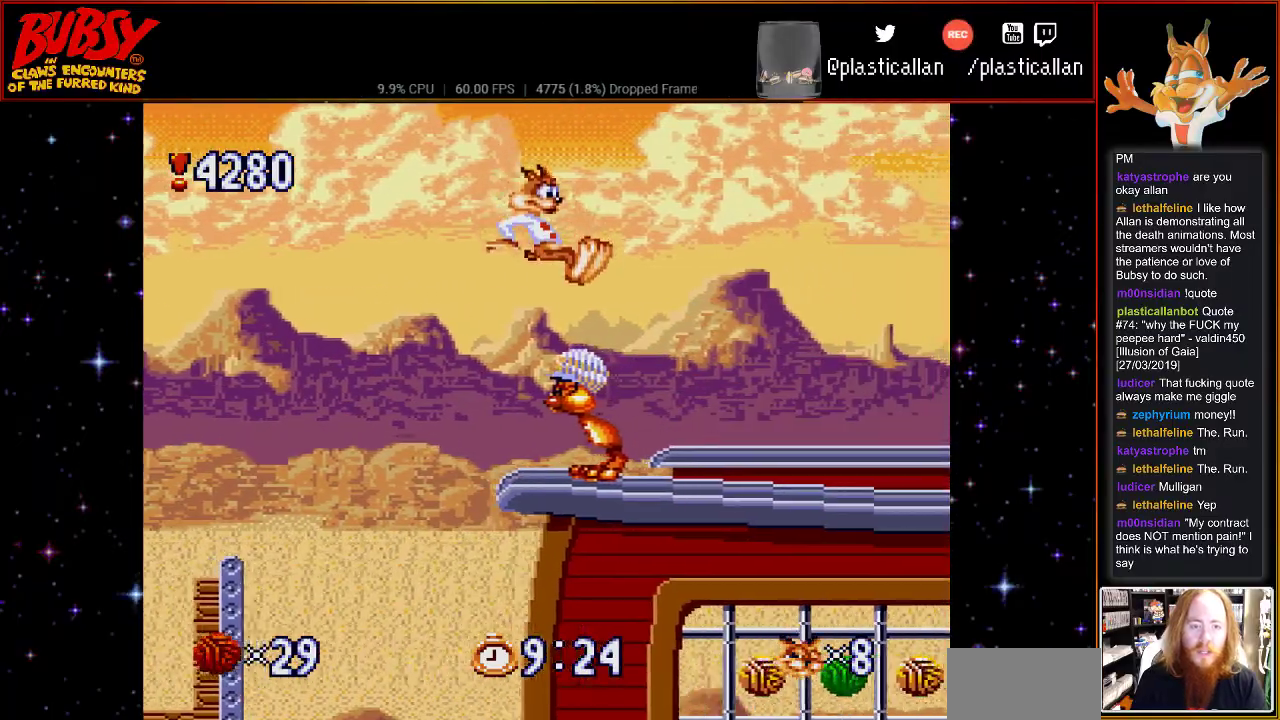
{"dt_ms": 500, "buttons": ["DPAD_RIGHT"], "events": []}
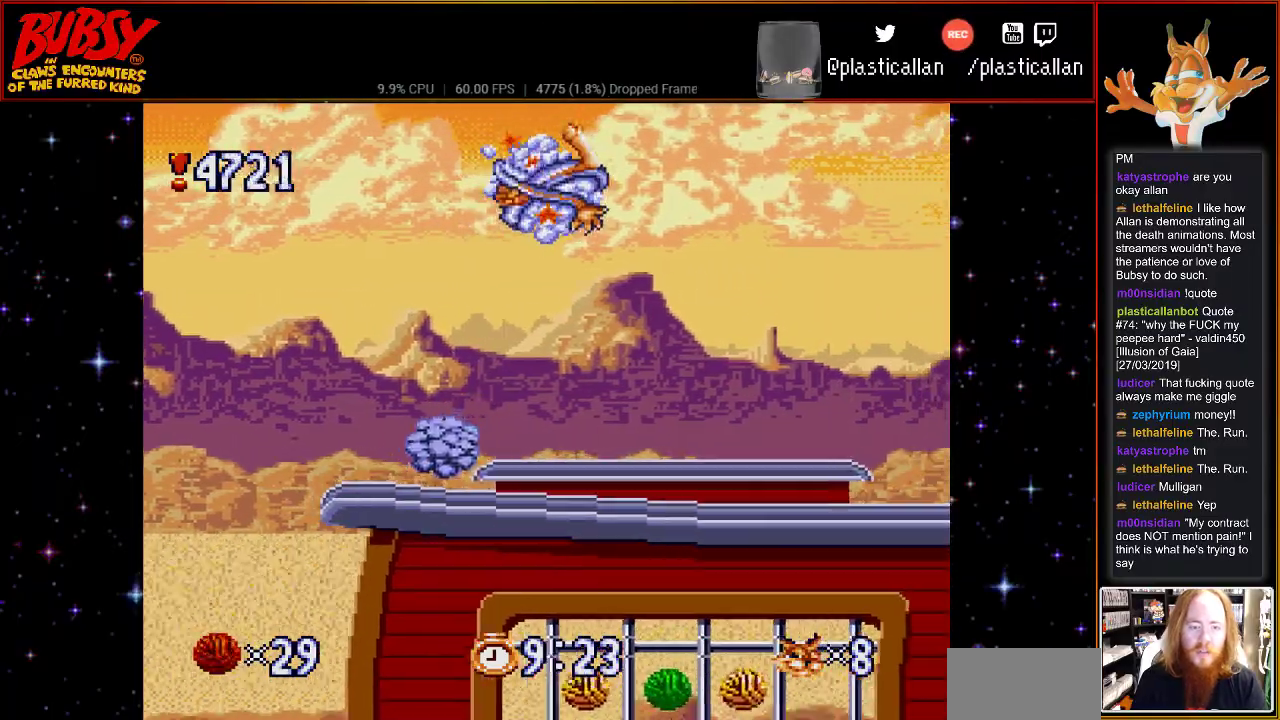
{"dt_ms": 500, "buttons": ["DPAD_RIGHT"], "events": []}
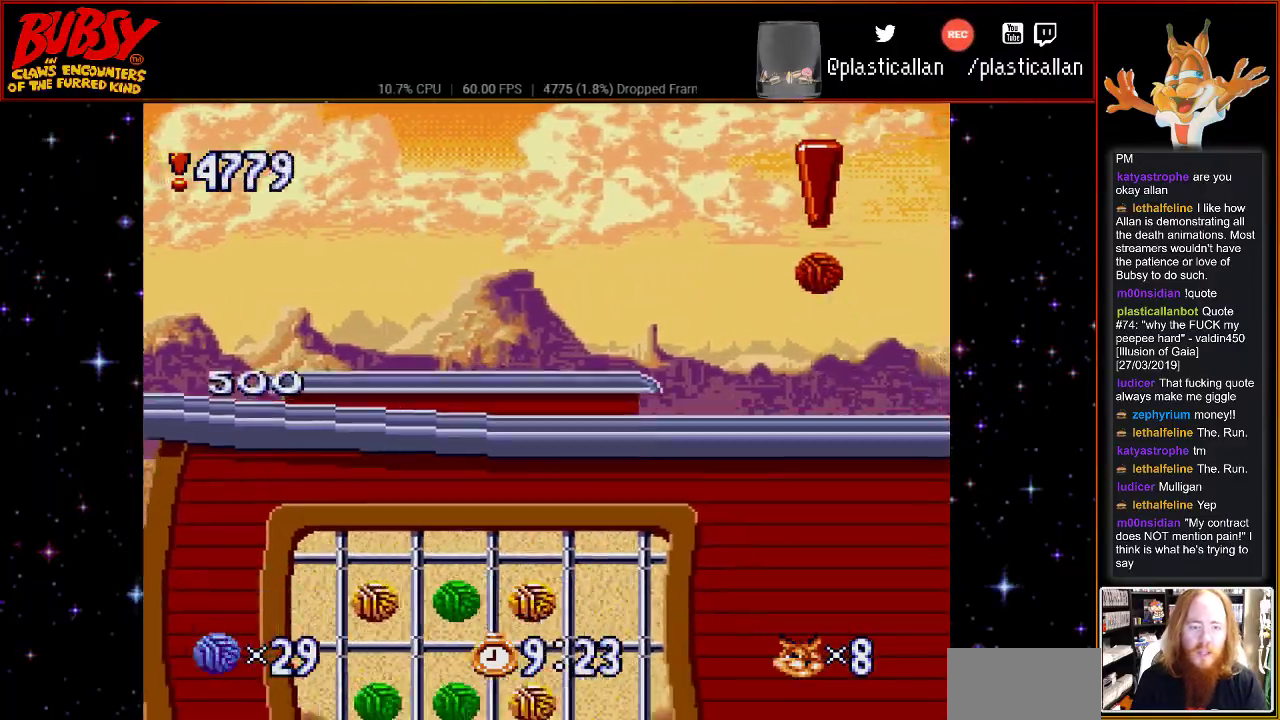
{"dt_ms": 500, "buttons": ["DPAD_LEFT"], "events": [[100, "B", "down"], [367, "DPAD_RIGHT", "up"], [467, "B", "up"], [500, "DPAD_LEFT", "down"]]}
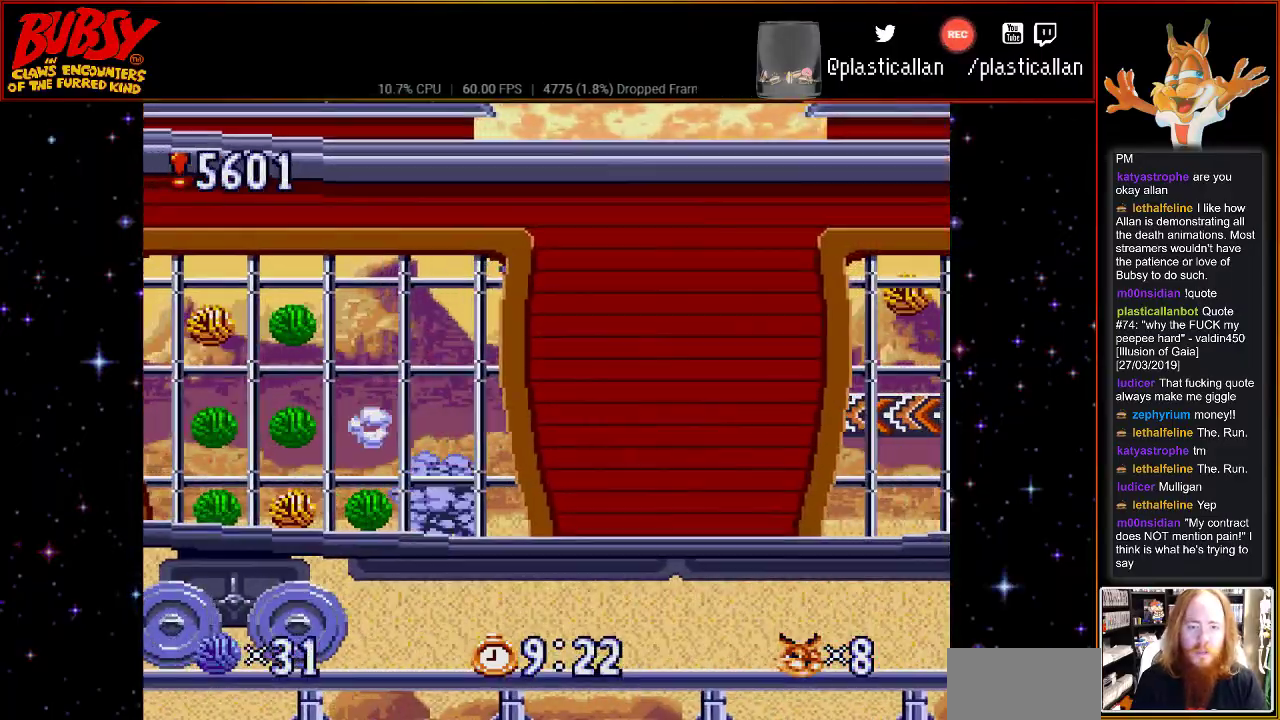
{"dt_ms": 500, "buttons": [], "events": [[150, "B", "down"], [350, "B", "up"], [500, "DPAD_LEFT", "up"]]}
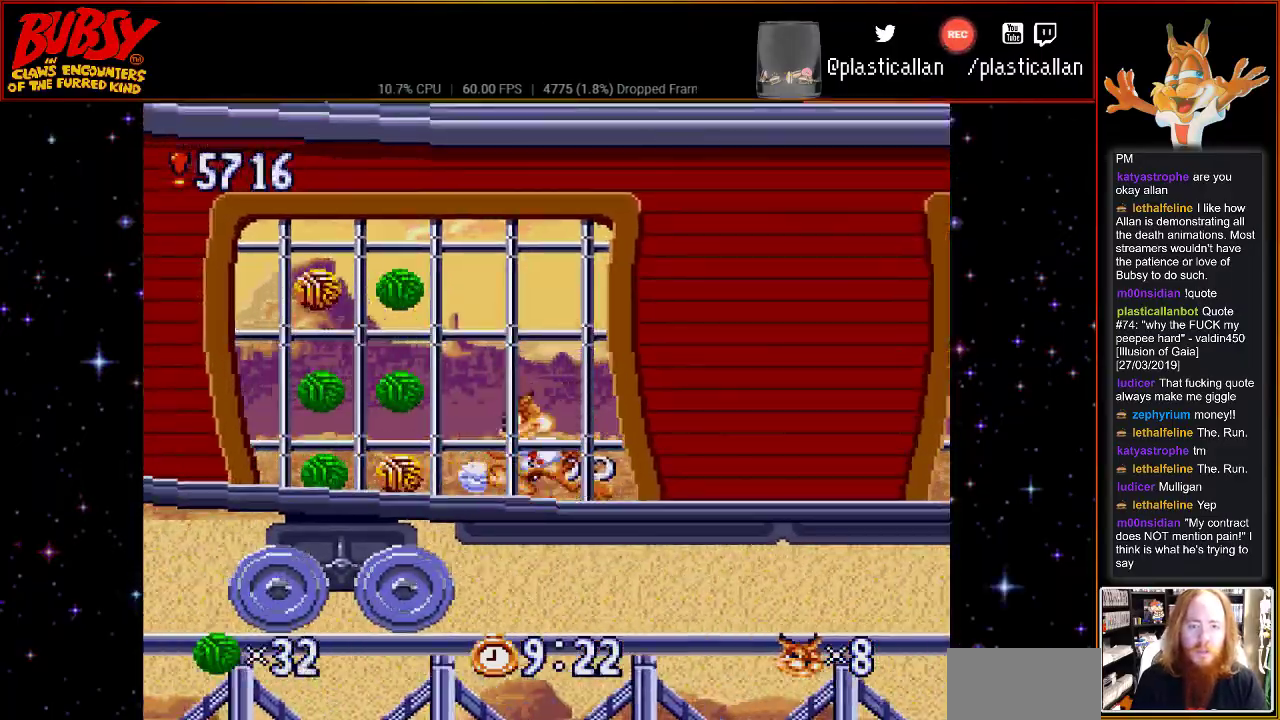
{"dt_ms": 500, "buttons": ["B", "DPAD_RIGHT"], "events": [[117, "DPAD_RIGHT", "down"], [150, "B", "down"]]}
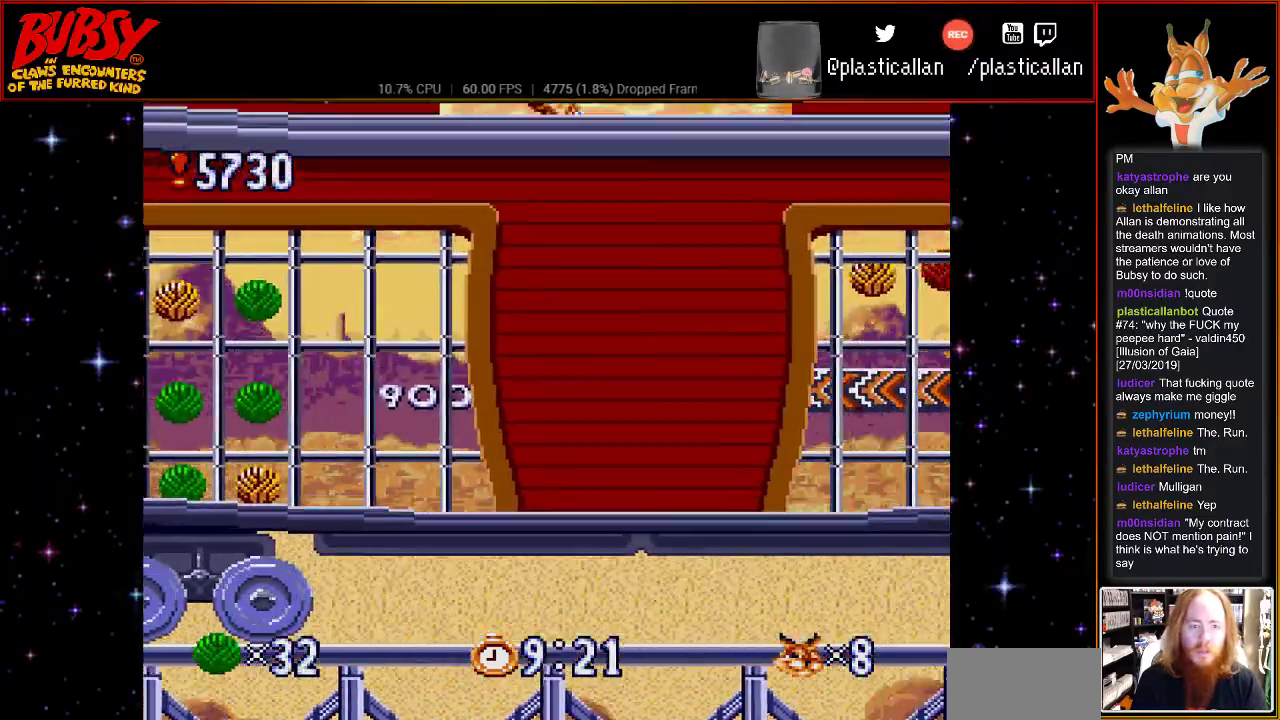
{"dt_ms": 500, "buttons": [], "events": [[217, "B", "up"], [467, "DPAD_RIGHT", "up"]]}
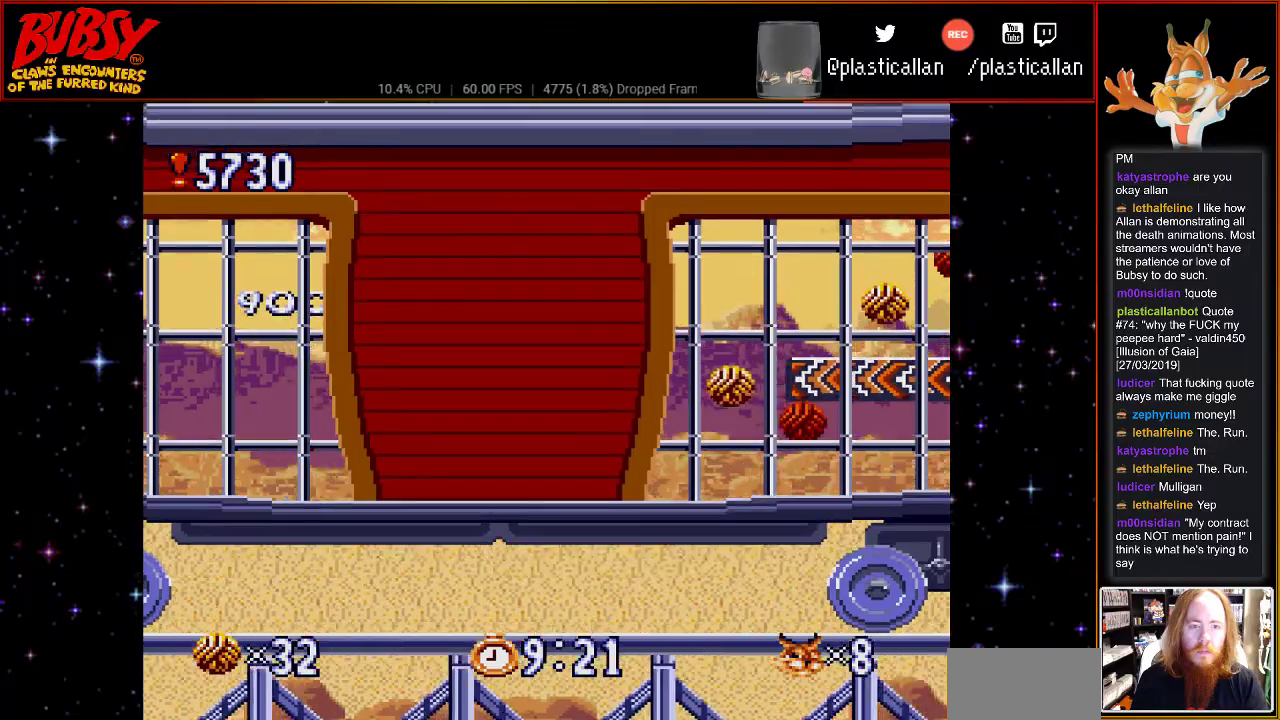
{"dt_ms": 500, "buttons": ["B", "DPAD_RIGHT"], "events": [[183, "B", "down"], [250, "DPAD_RIGHT", "down"]]}
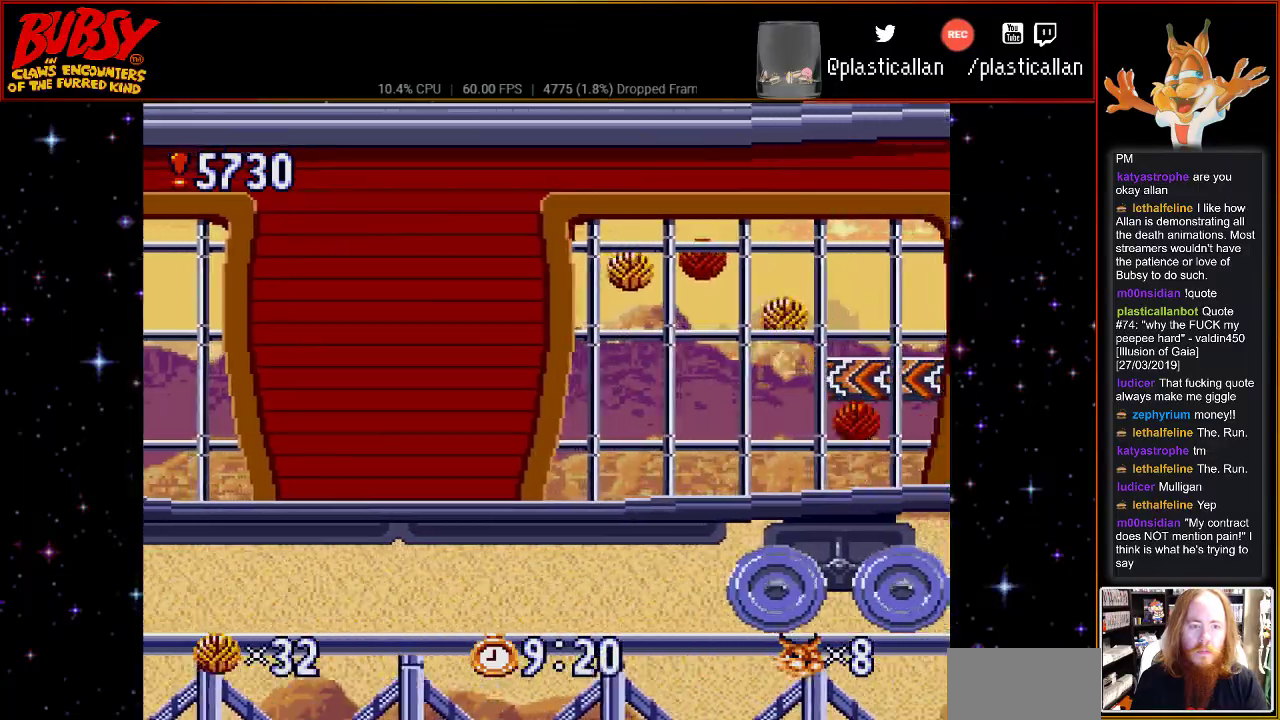
{"dt_ms": 500, "buttons": [], "events": [[67, "B", "up"], [83, "DPAD_RIGHT", "up"]]}
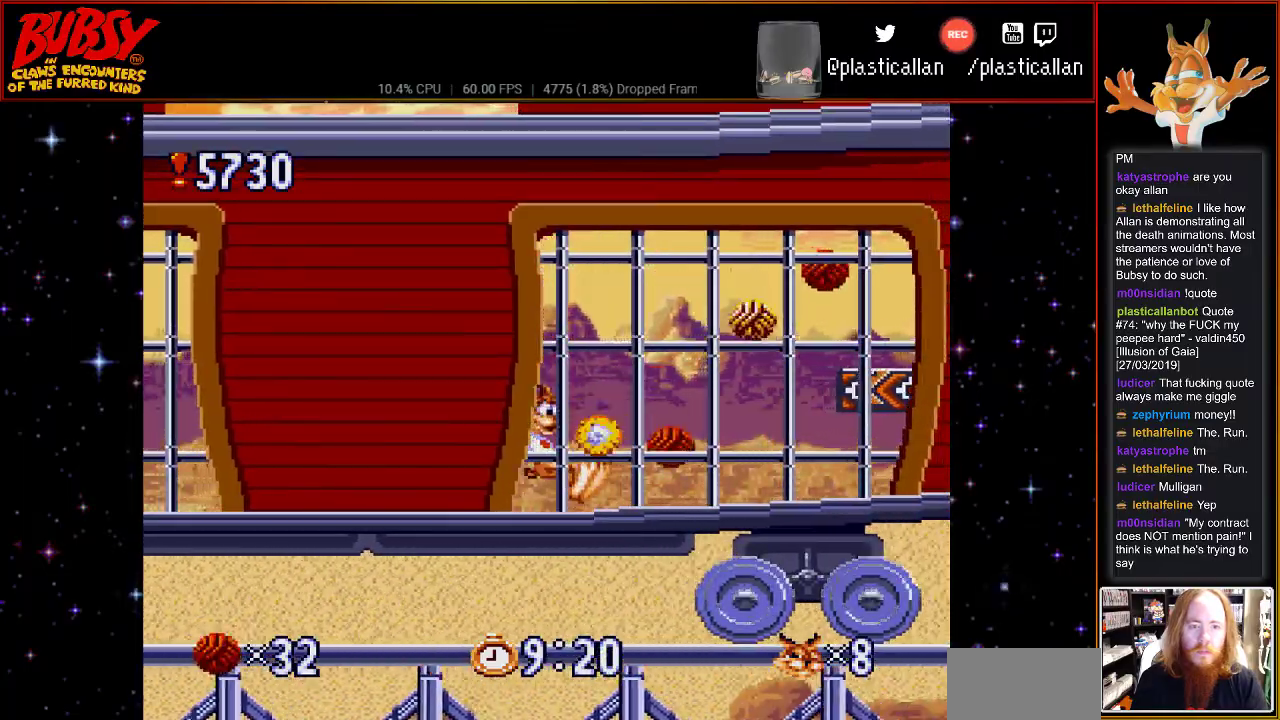
{"dt_ms": 500, "buttons": ["B"], "events": [[467, "B", "down"]]}
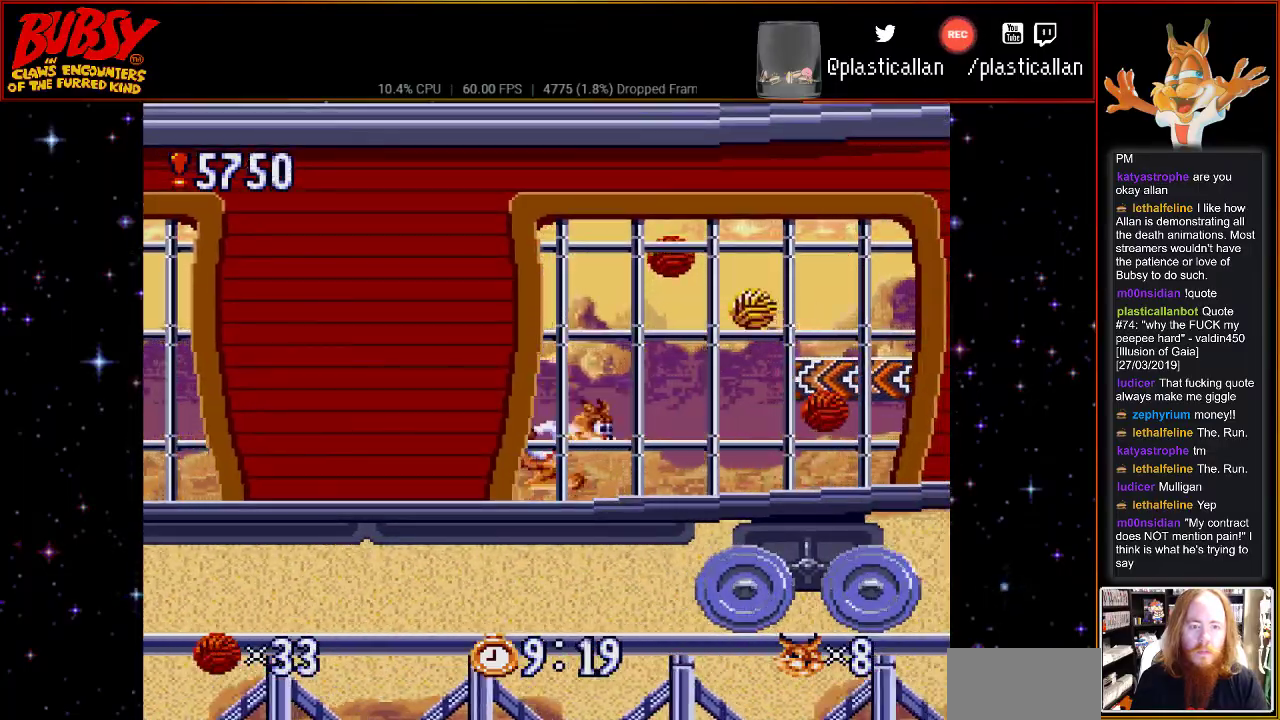
{"dt_ms": 500, "buttons": [], "events": [[67, "DPAD_RIGHT", "down"], [100, "B", "up"], [467, "DPAD_RIGHT", "up"]]}
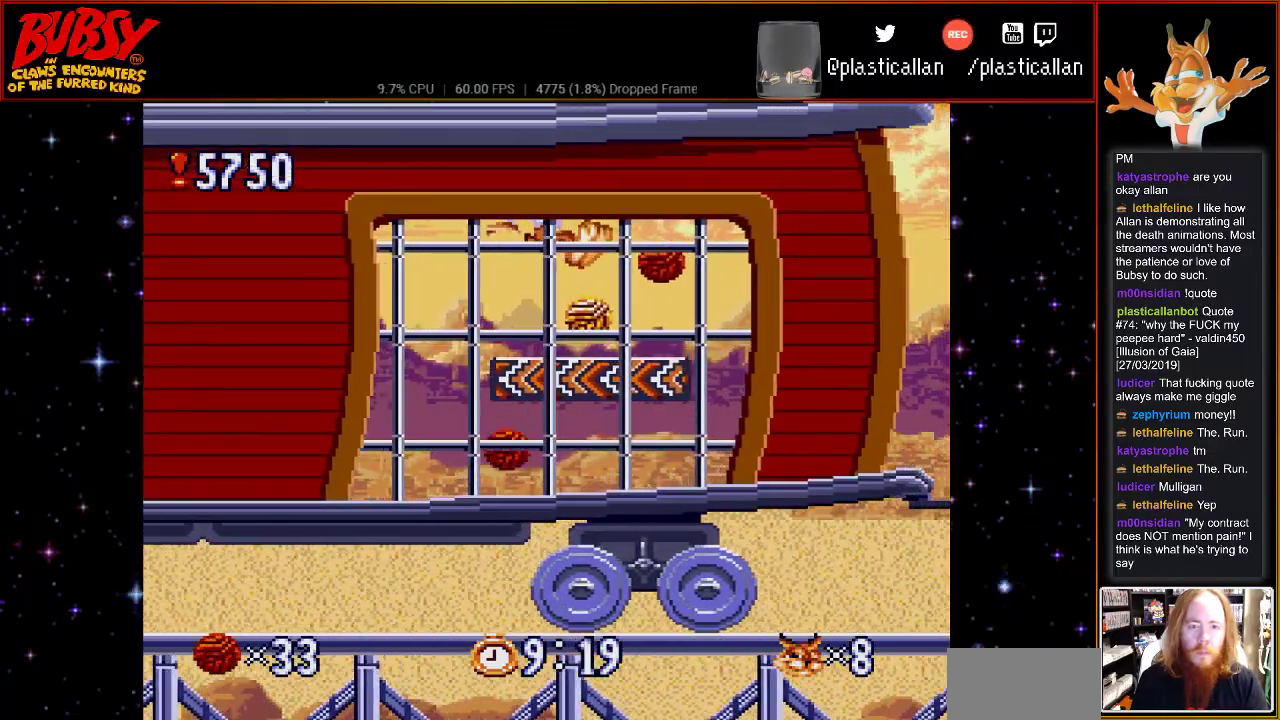
{"dt_ms": 500, "buttons": ["B", "DPAD_LEFT"], "events": [[150, "DPAD_LEFT", "down"], [400, "B", "down"]]}
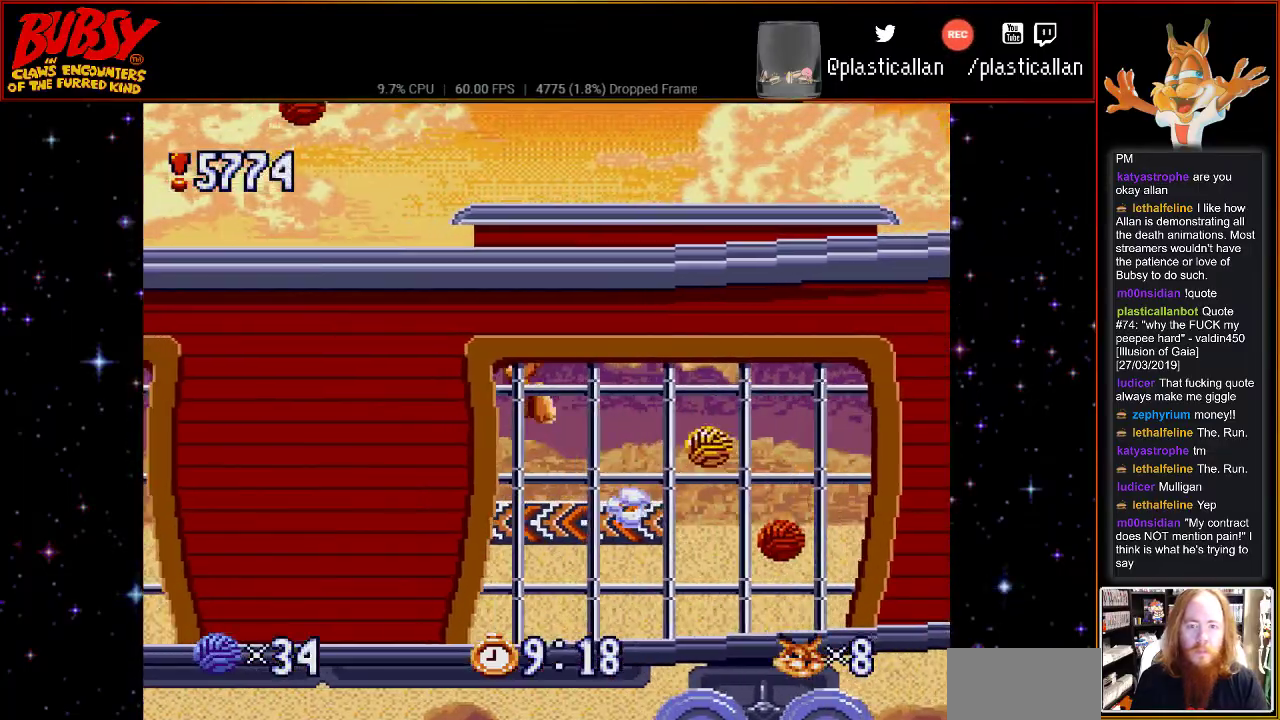
{"dt_ms": 500, "buttons": ["B", "DPAD_LEFT"], "events": []}
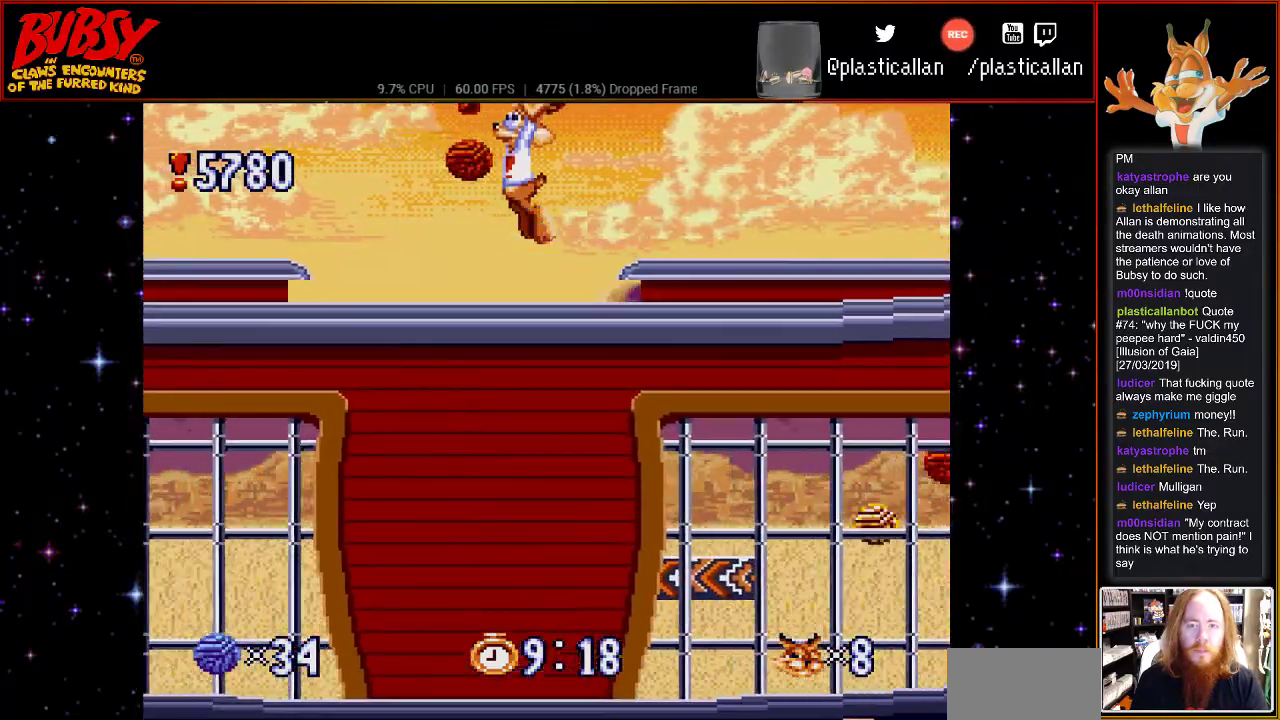
{"dt_ms": 500, "buttons": ["B", "DPAD_RIGHT"], "events": [[150, "B", "up"], [317, "DPAD_RIGHT", "down"], [350, "DPAD_LEFT", "up"], [367, "B", "down"]]}
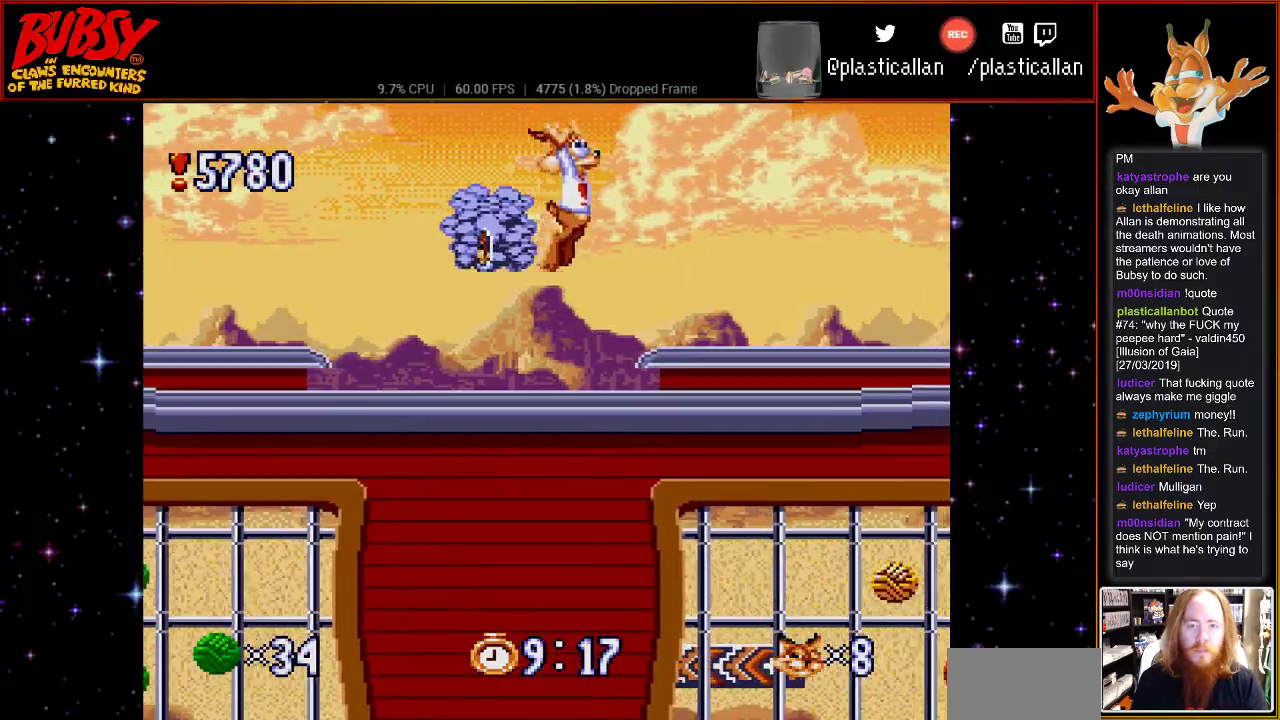
{"dt_ms": 500, "buttons": ["B", "Y", "DPAD_RIGHT"], "events": [[367, "Y", "down"]]}
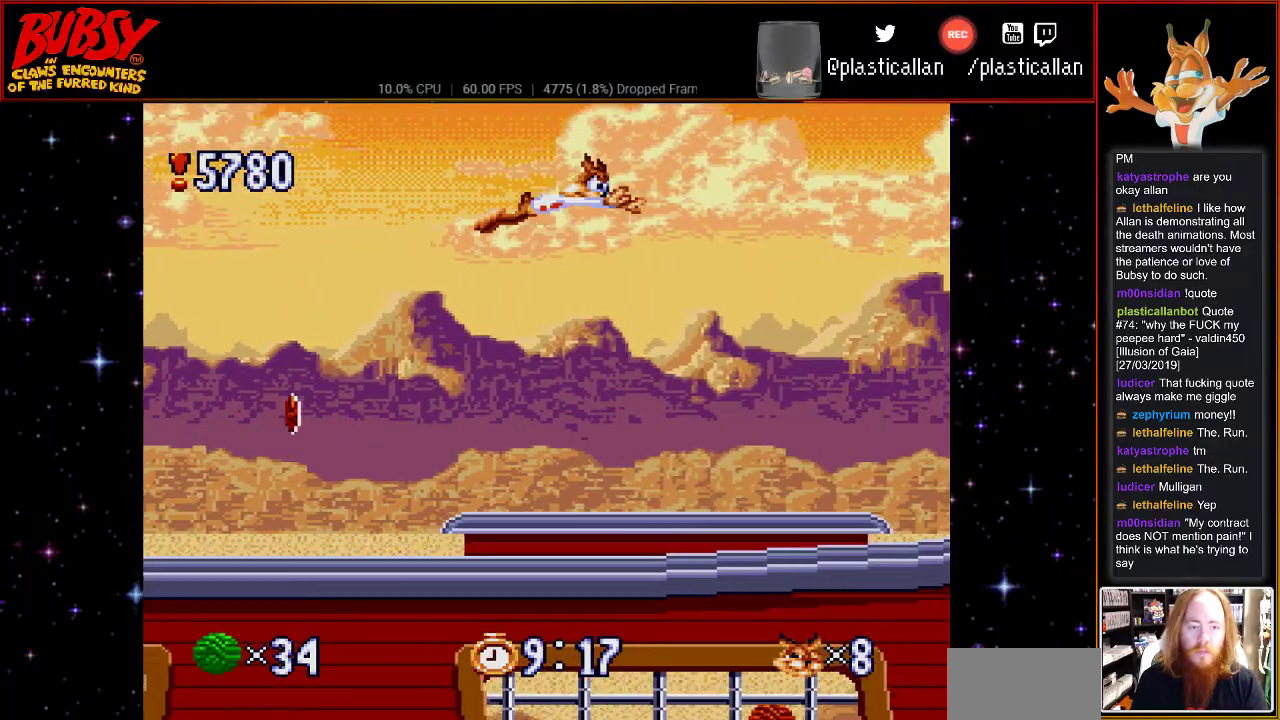
{"dt_ms": 500, "buttons": ["B", "Y", "DPAD_RIGHT"], "events": []}
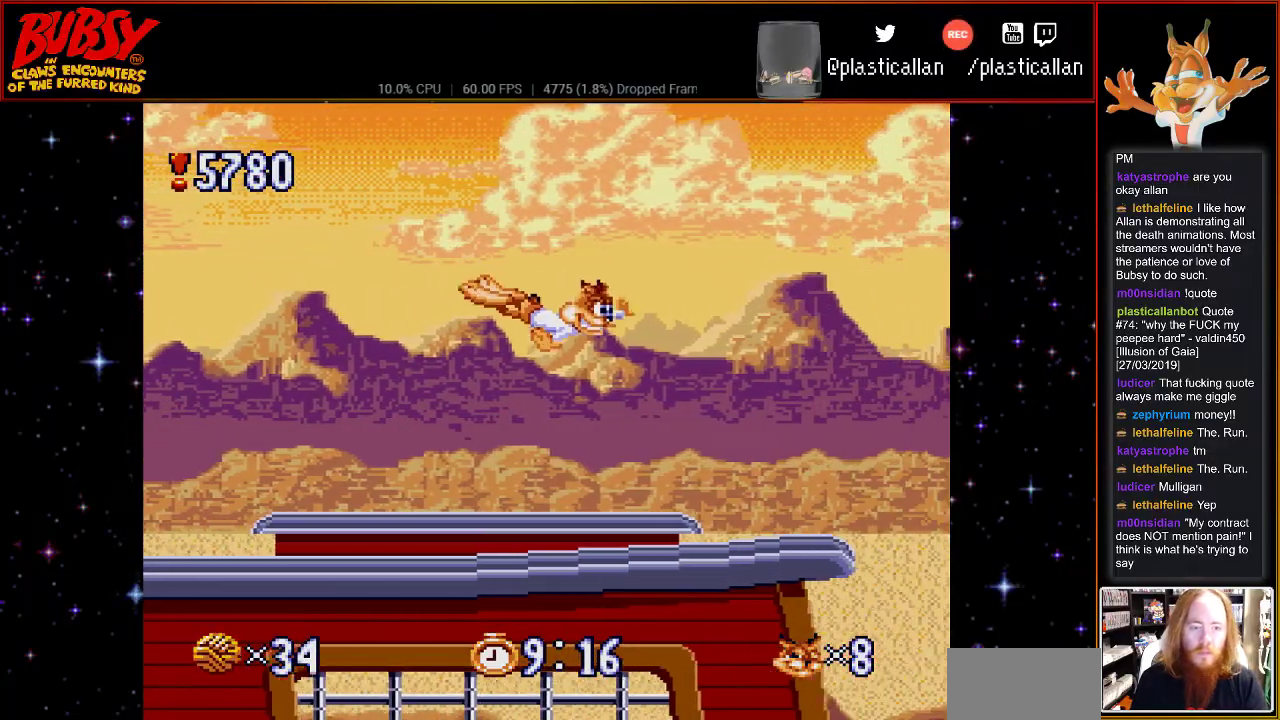
{"dt_ms": 500, "buttons": ["DPAD_RIGHT"], "events": [[283, "Y", "up"], [300, "B", "up"]]}
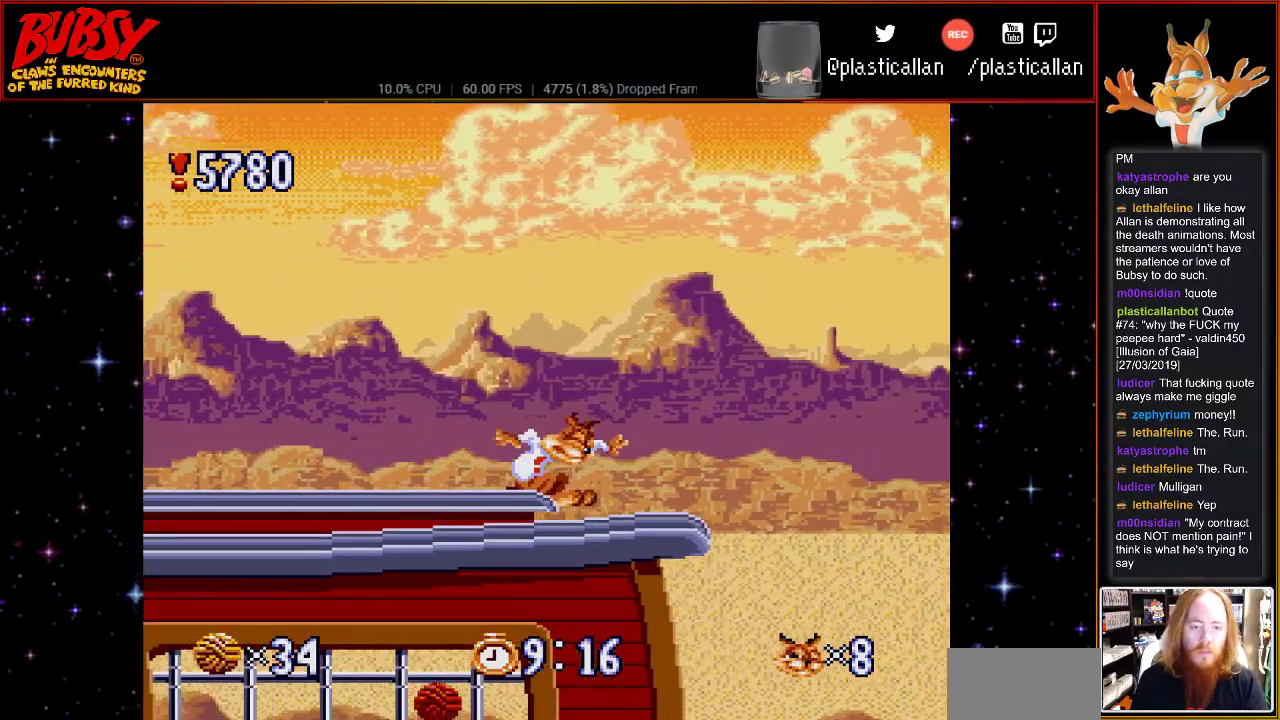
{"dt_ms": 500, "buttons": ["B", "DPAD_RIGHT"], "events": [[500, "B", "down"]]}
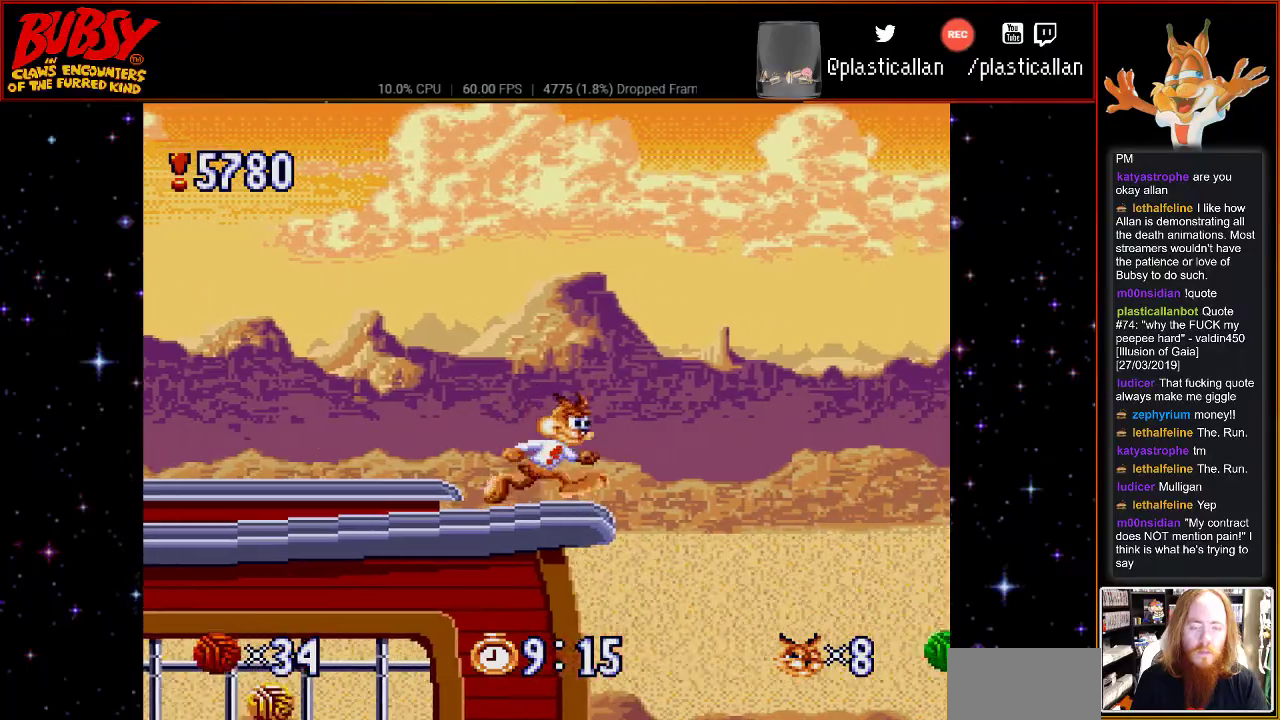
{"dt_ms": 500, "buttons": ["B", "DPAD_RIGHT"], "events": []}
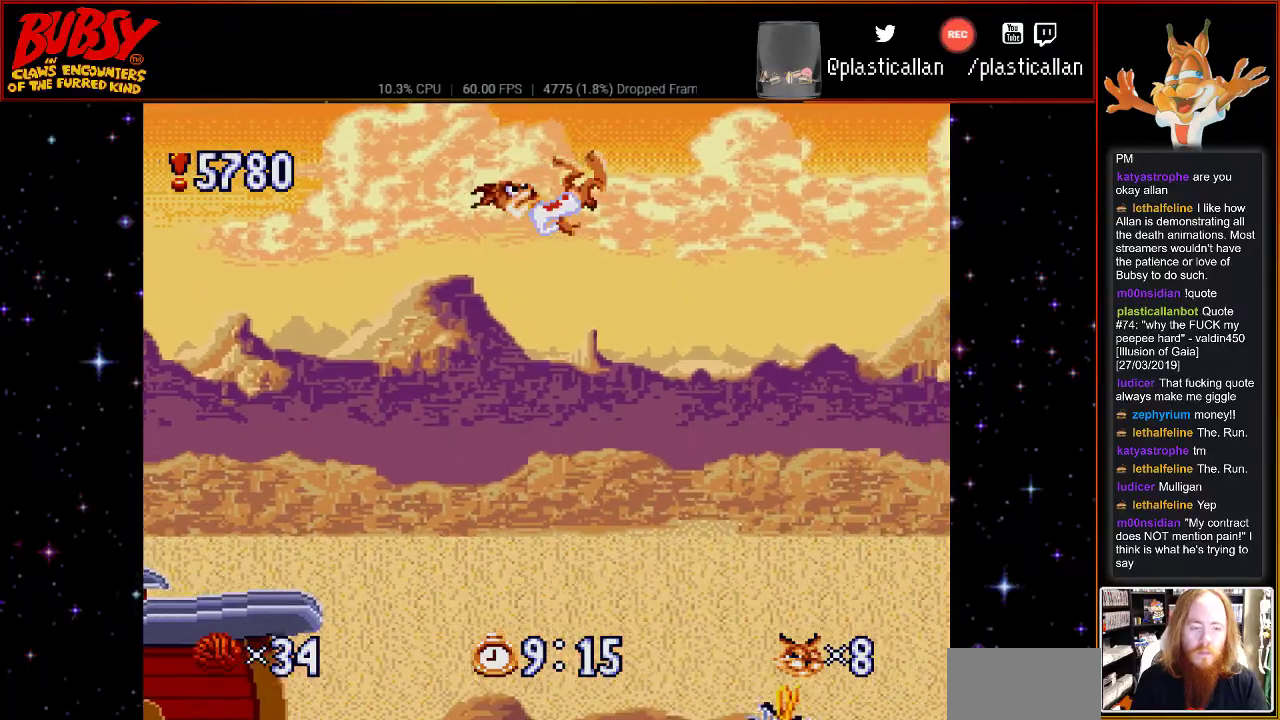
{"dt_ms": 500, "buttons": ["B", "DPAD_LEFT"], "events": [[367, "DPAD_RIGHT", "up"], [467, "DPAD_LEFT", "down"]]}
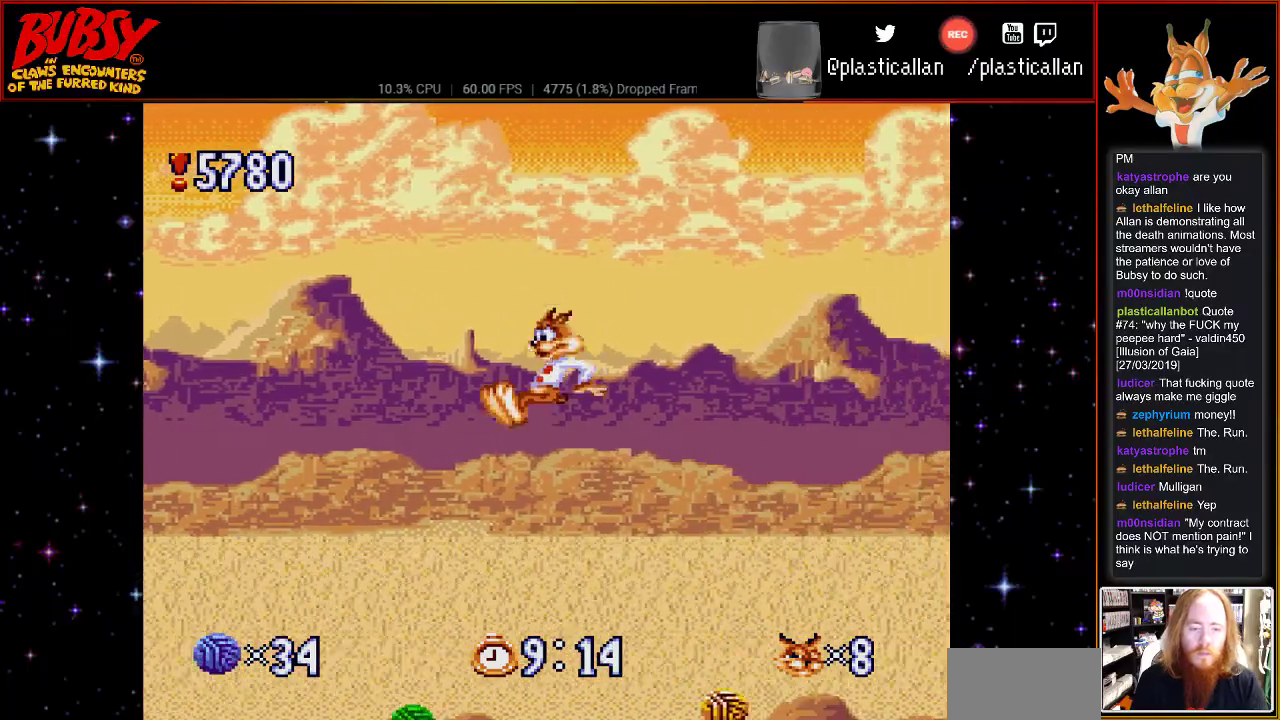
{"dt_ms": 500, "buttons": ["B"]}
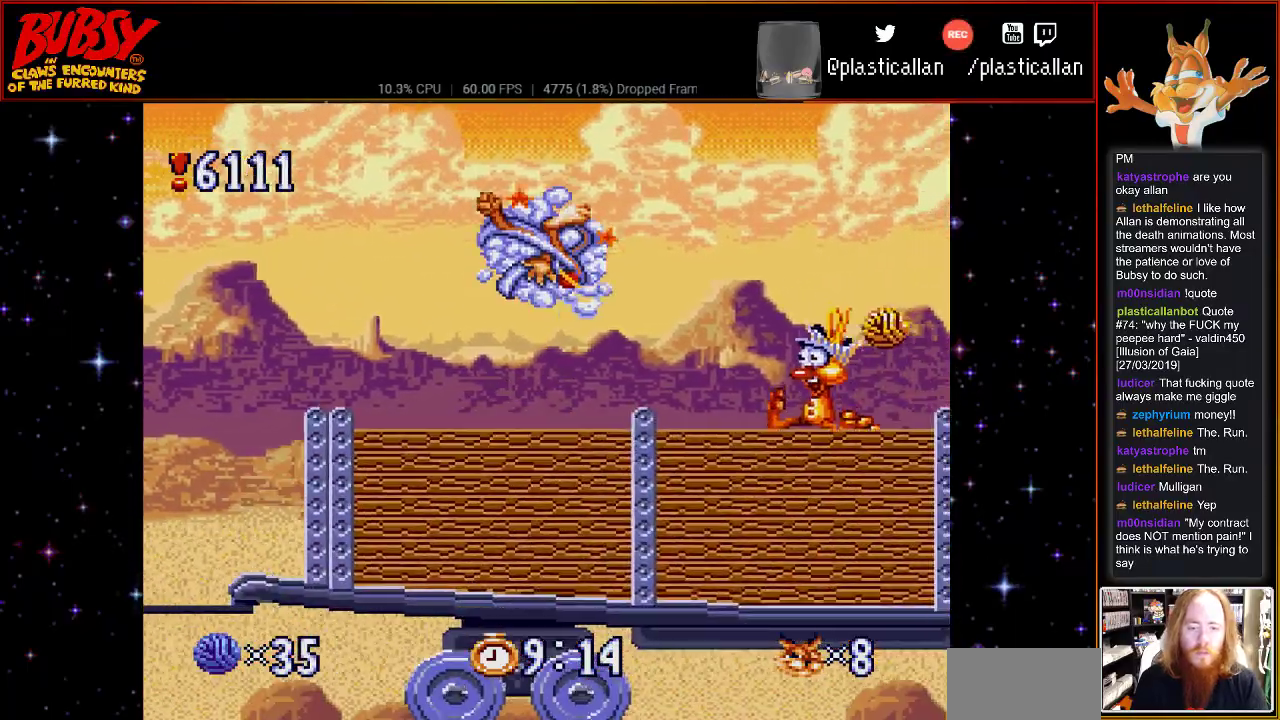
{"dt_ms": 1000, "buttons": ["B", "DPAD_LEFT"]}